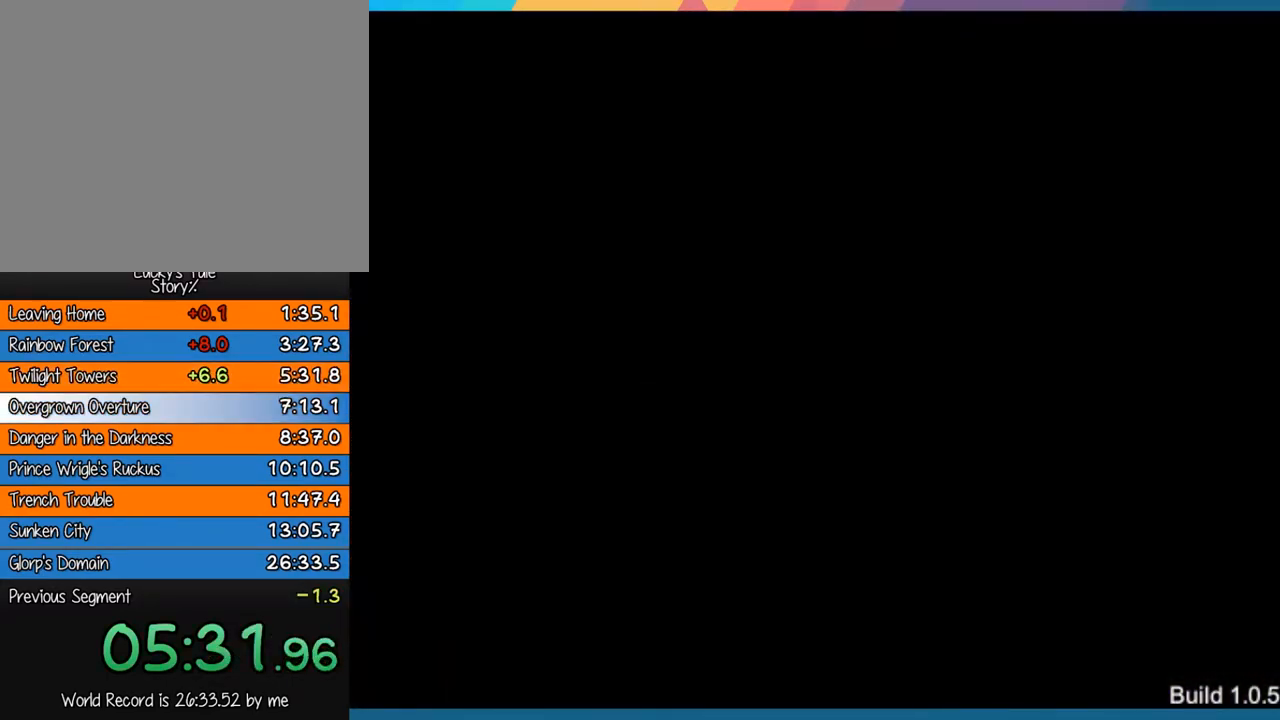
Gameplay with a controller (PlayStation layout); each line is a JSON object with the inputs held at the frame after it. "events" lists button and stick changes between this image and that frame as [ms after this image, input, new state], when the widget could be followed in between. Not read: L3 R3 right_stick.
{"buttons": [], "left_stick": "right", "events": [[350, "left_stick", "right"]]}
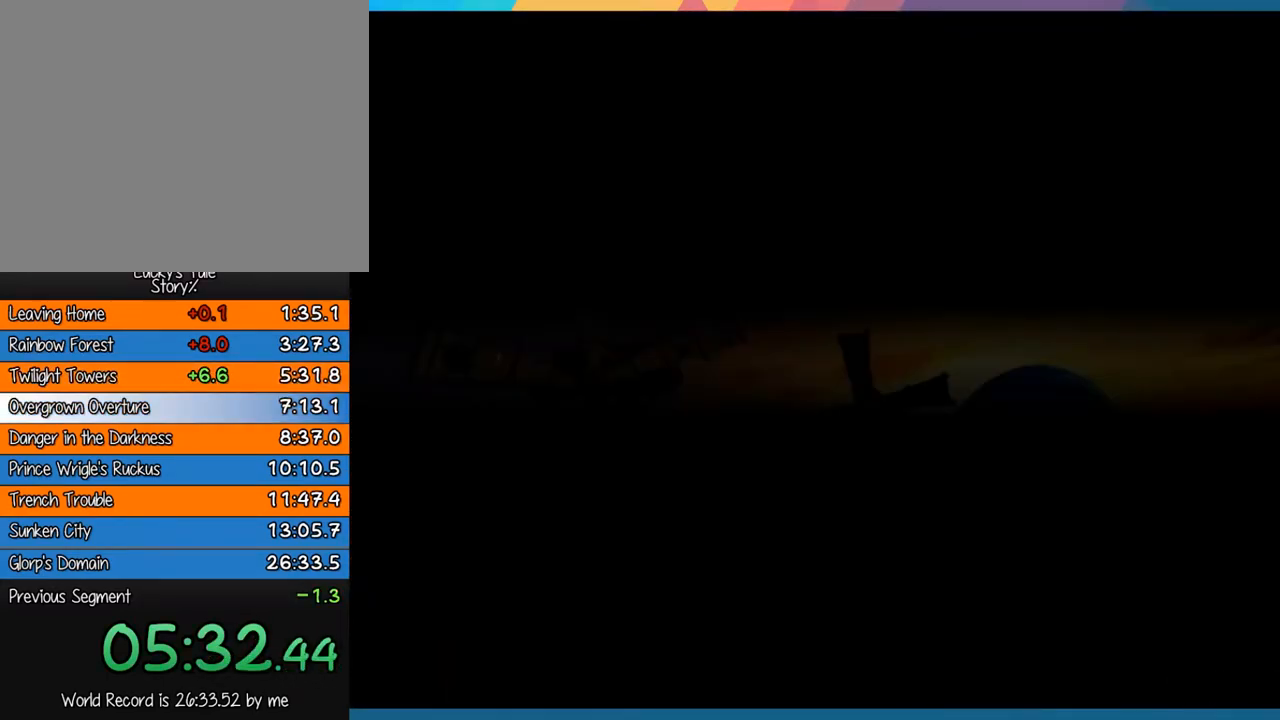
{"buttons": [], "left_stick": "right", "events": []}
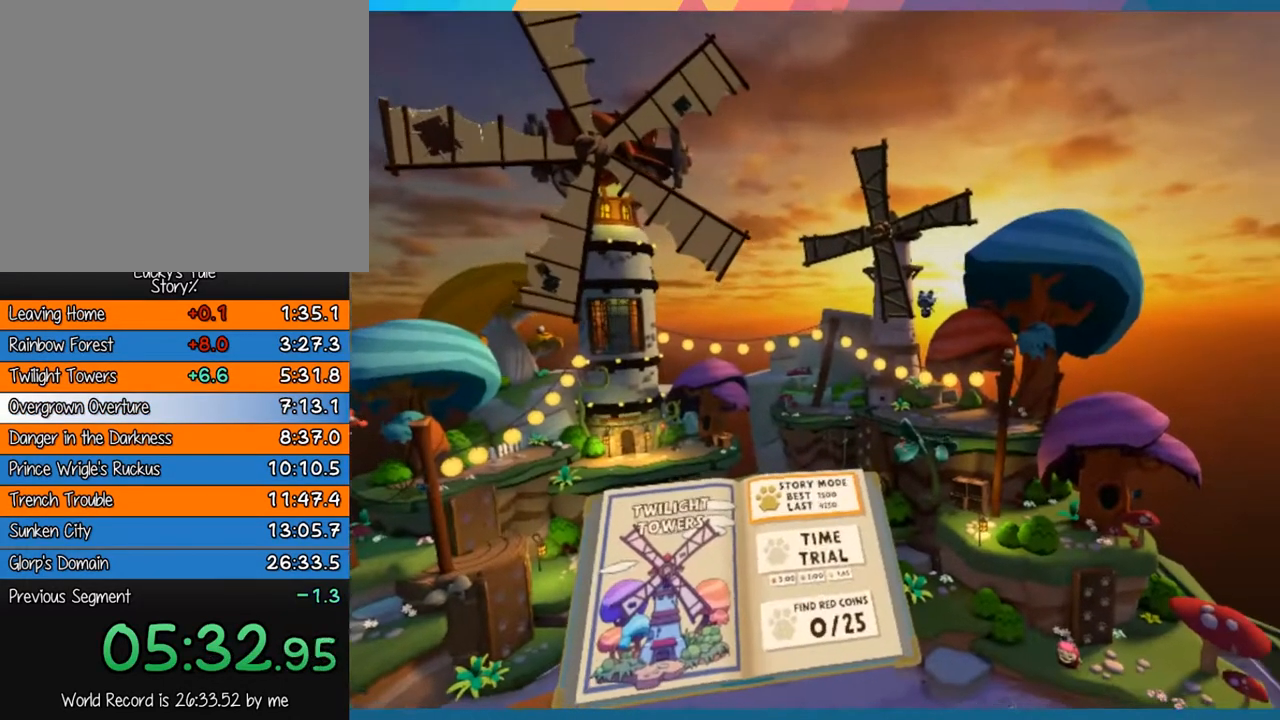
{"buttons": [], "left_stick": "right", "events": []}
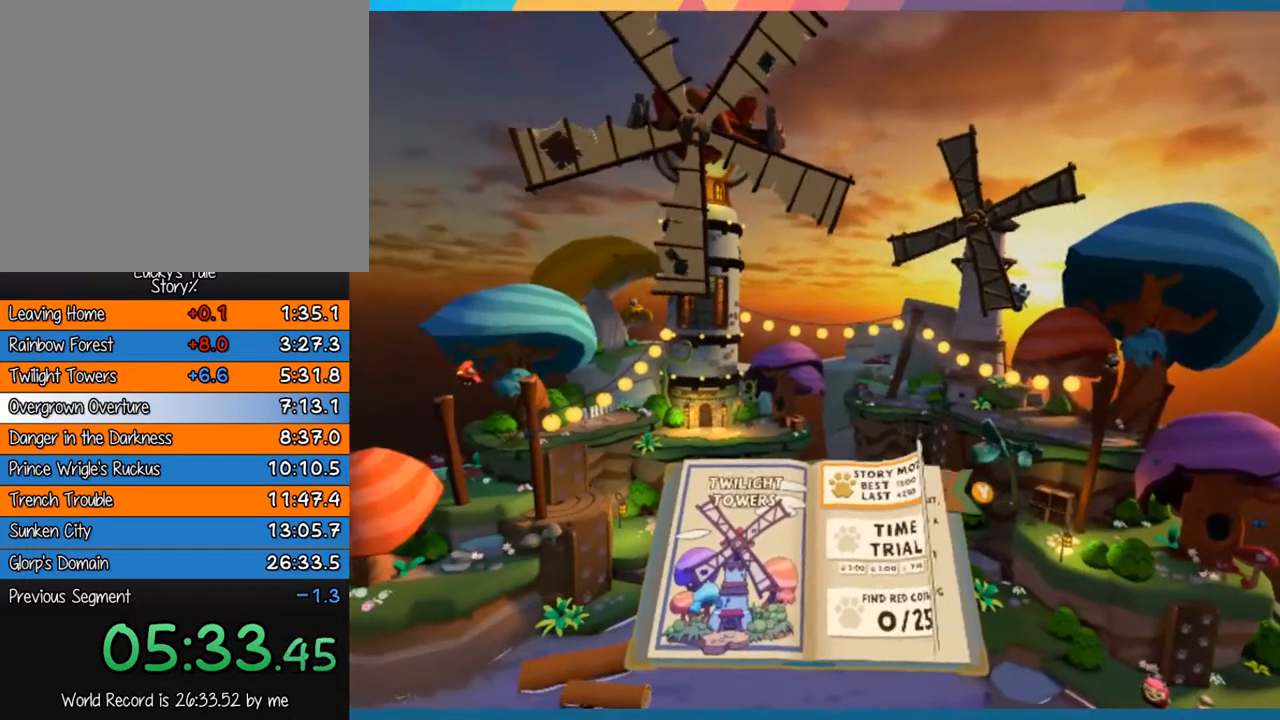
{"buttons": [], "left_stick": "right", "events": [[83, "left_stick", "center"], [217, "CROSS", "down"], [283, "CROSS", "up"], [433, "left_stick", "right"]]}
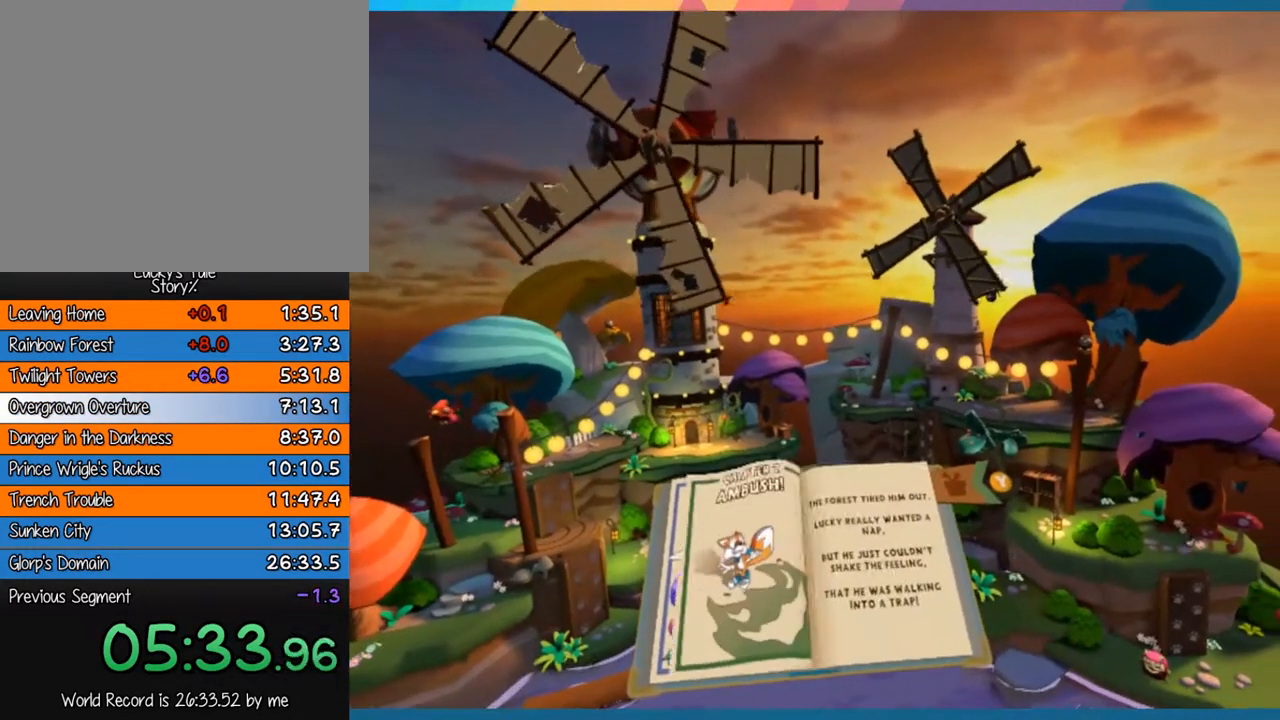
{"buttons": [], "left_stick": "right", "events": []}
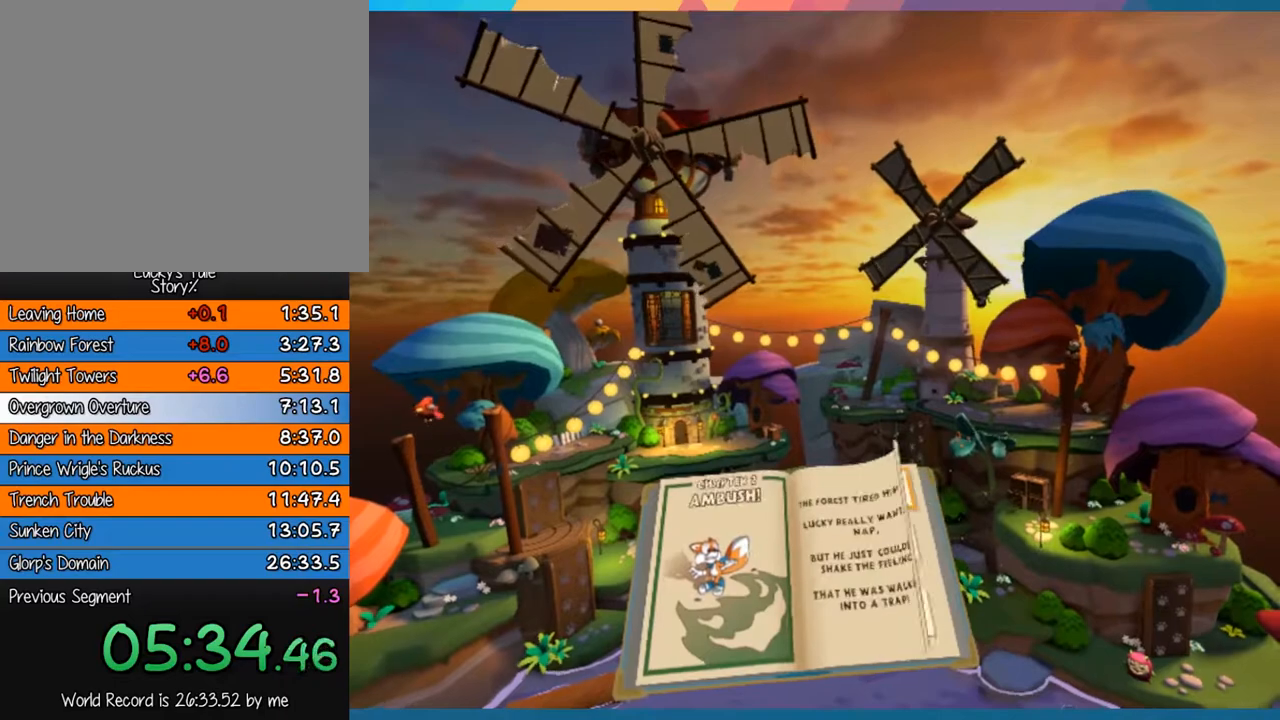
{"buttons": ["CROSS"], "left_stick": "center", "events": [[33, "left_stick", "center"], [133, "CROSS", "down"], [233, "CROSS", "up"], [300, "CROSS", "down"], [400, "CROSS", "up"], [467, "CROSS", "down"]]}
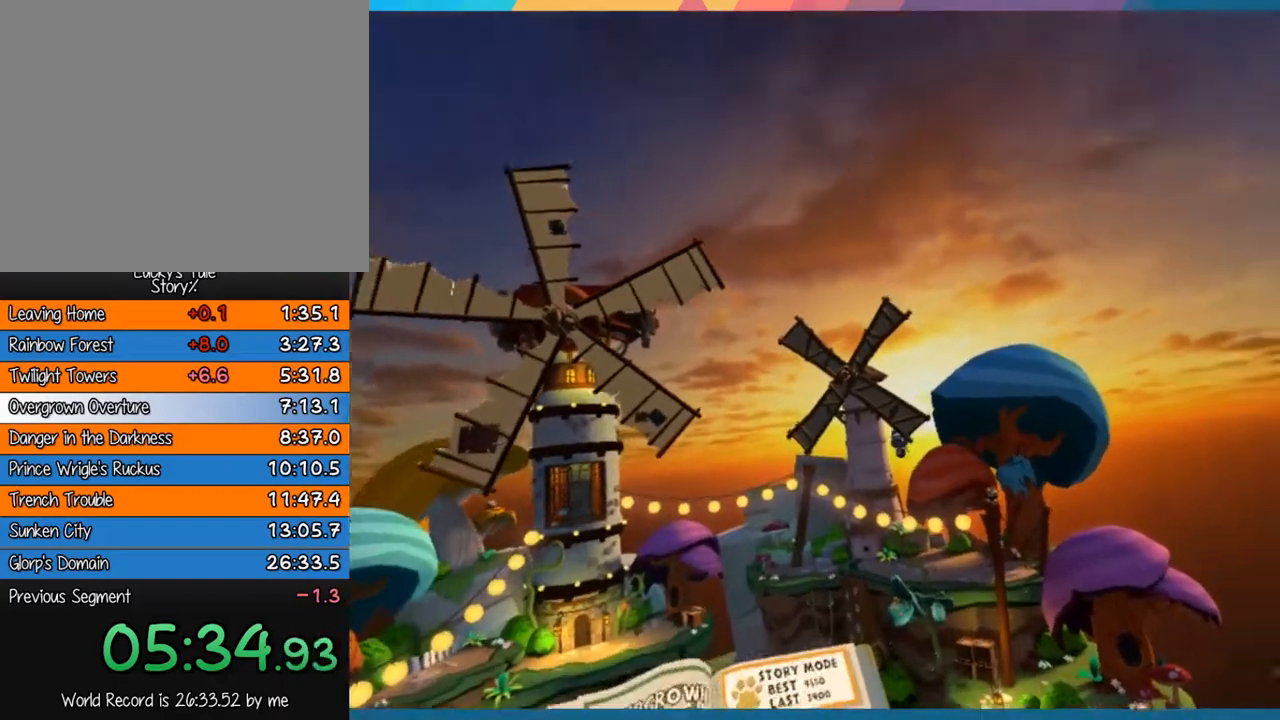
{"buttons": [], "left_stick": "center", "events": [[33, "CROSS", "up"], [100, "CROSS", "down"], [167, "CROSS", "up"], [233, "CROSS", "down"], [300, "CROSS", "up"], [400, "CROSS", "down"], [467, "CROSS", "up"]]}
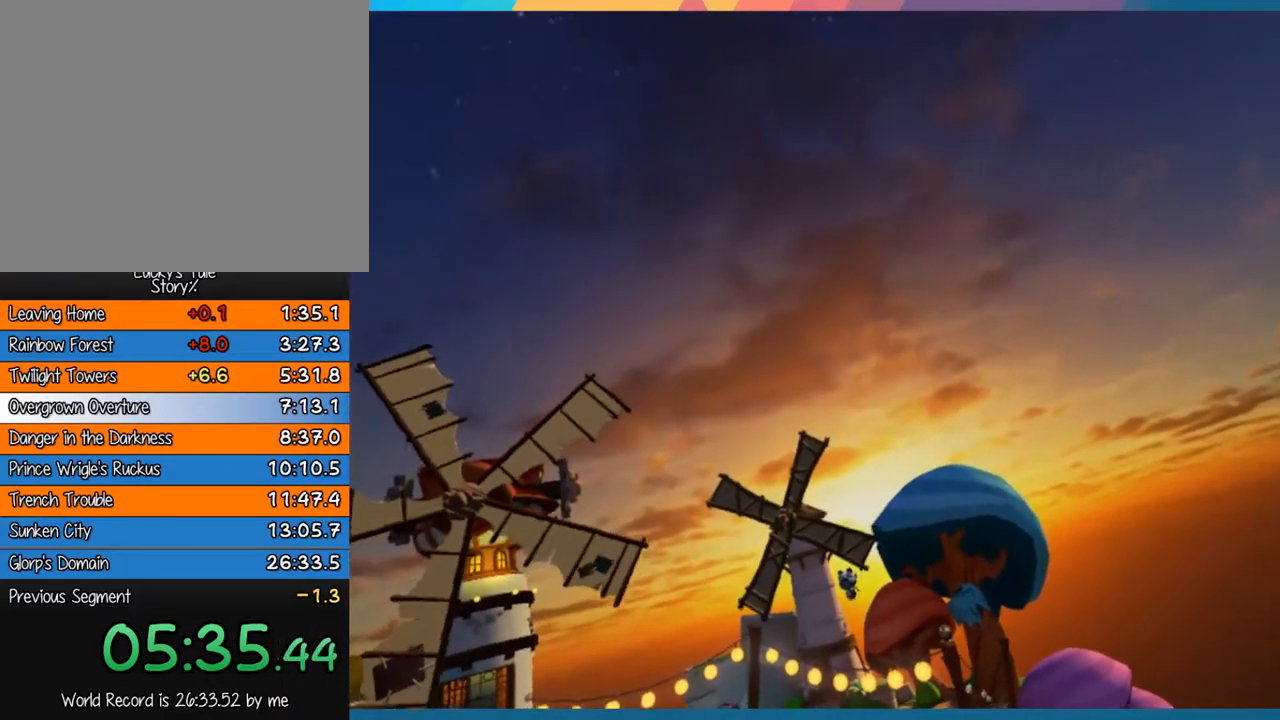
{"buttons": [], "left_stick": "center", "events": [[33, "CROSS", "down"], [100, "CROSS", "up"], [183, "CROSS", "down"], [283, "CROSS", "up"]]}
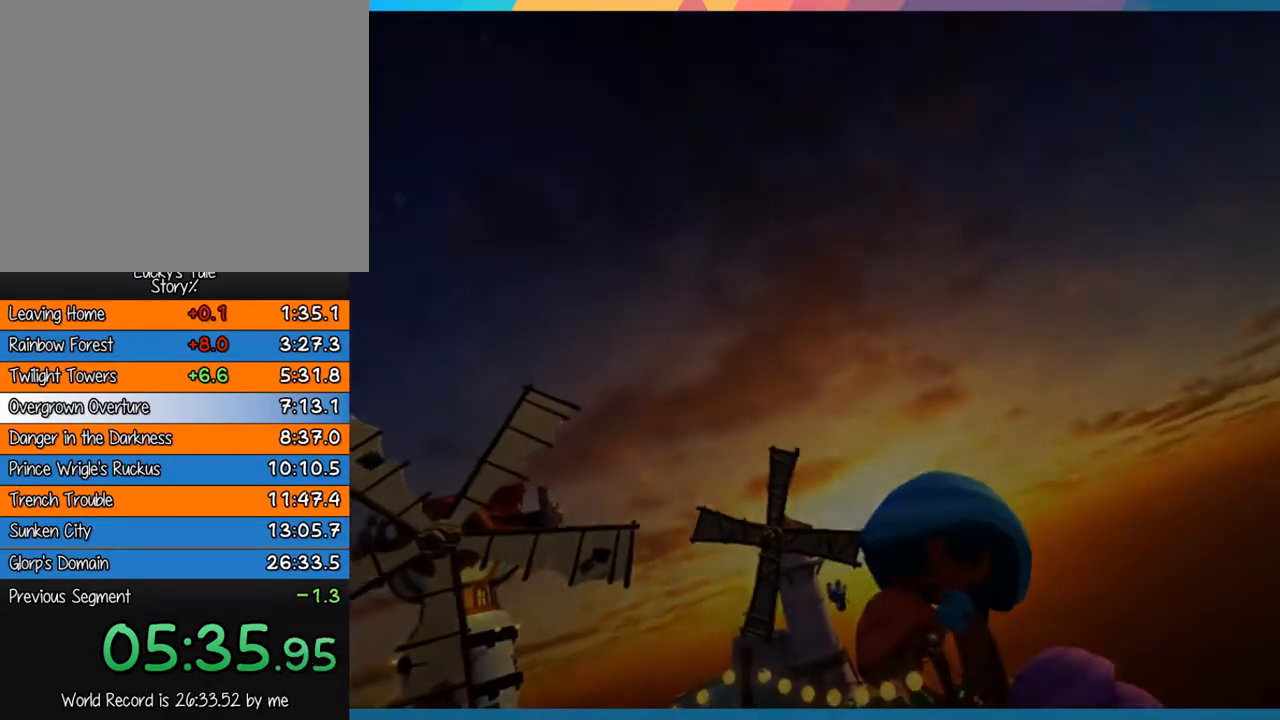
{"buttons": [], "left_stick": "center", "events": []}
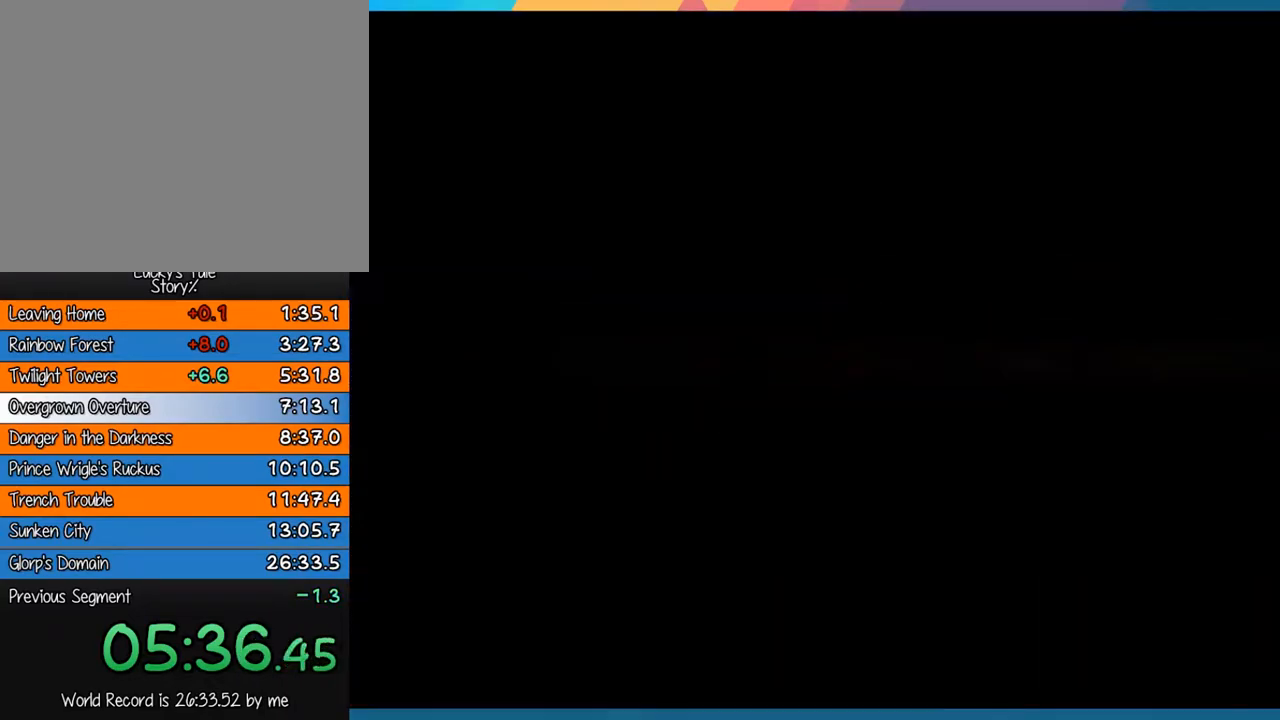
{"buttons": [], "left_stick": "center", "events": []}
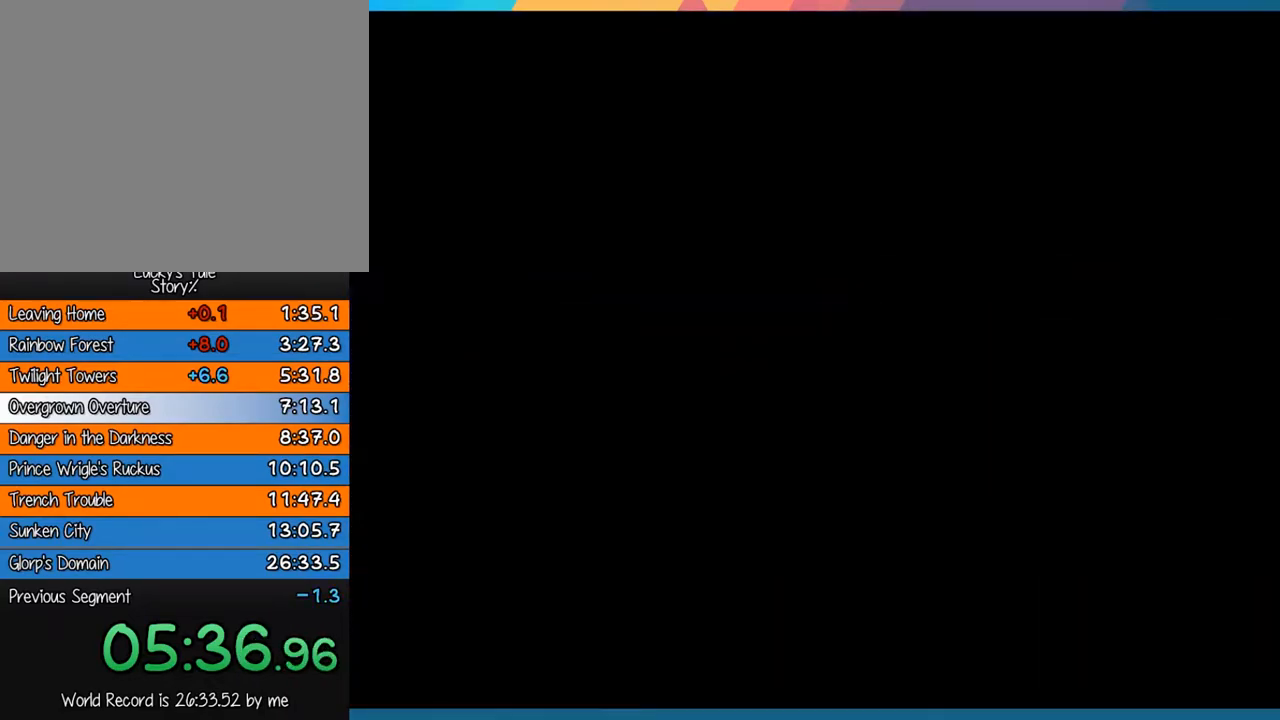
{"buttons": [], "left_stick": "center", "events": []}
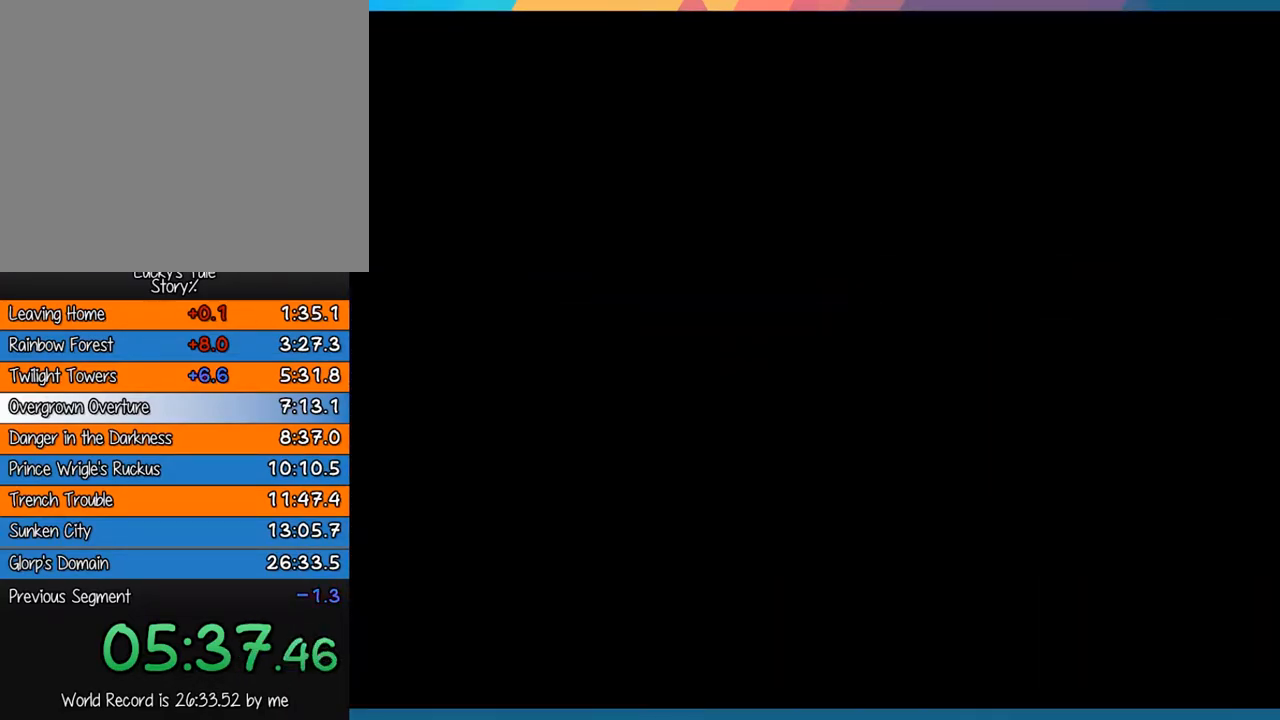
{"buttons": [], "left_stick": "center", "events": []}
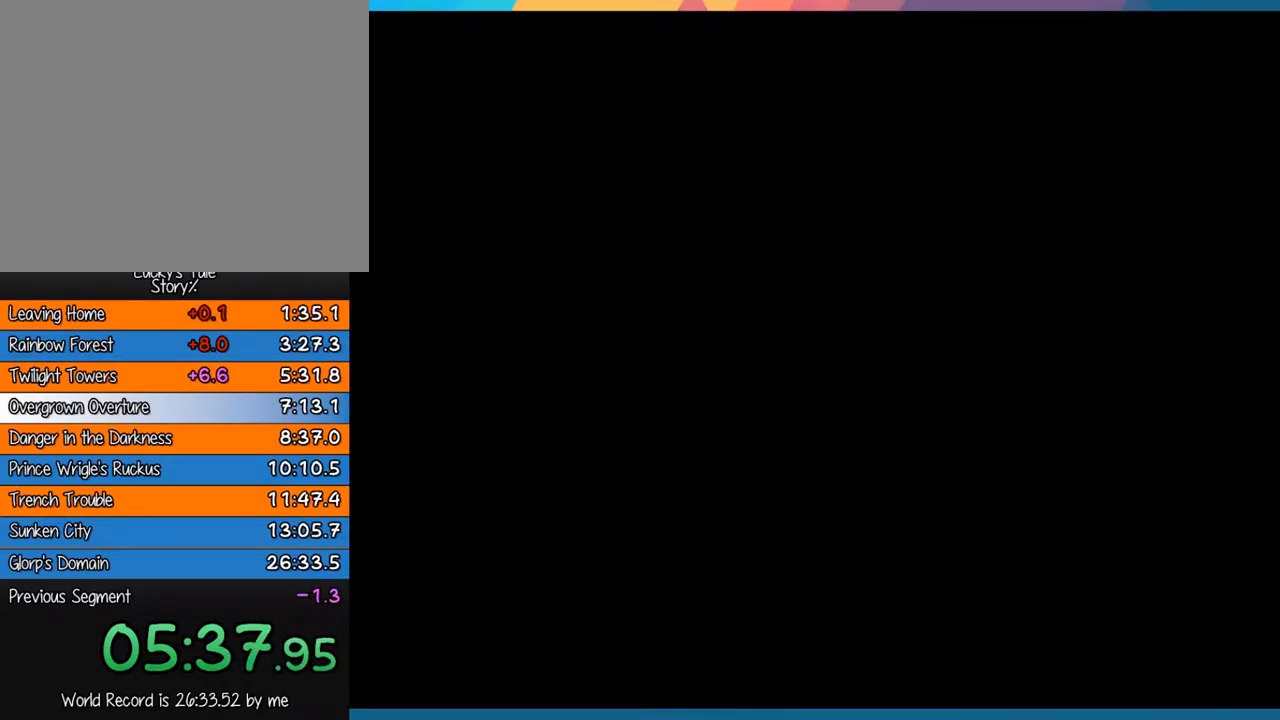
{"buttons": [], "left_stick": "center", "events": []}
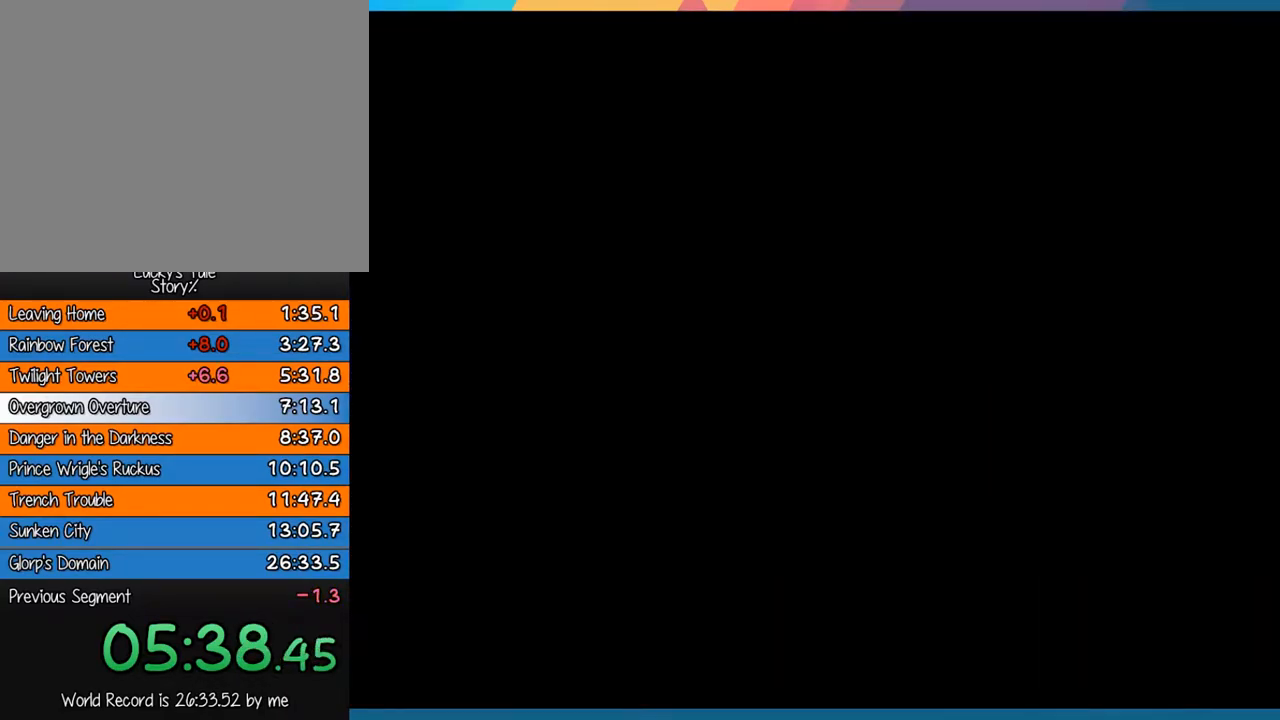
{"buttons": [], "left_stick": "center", "events": []}
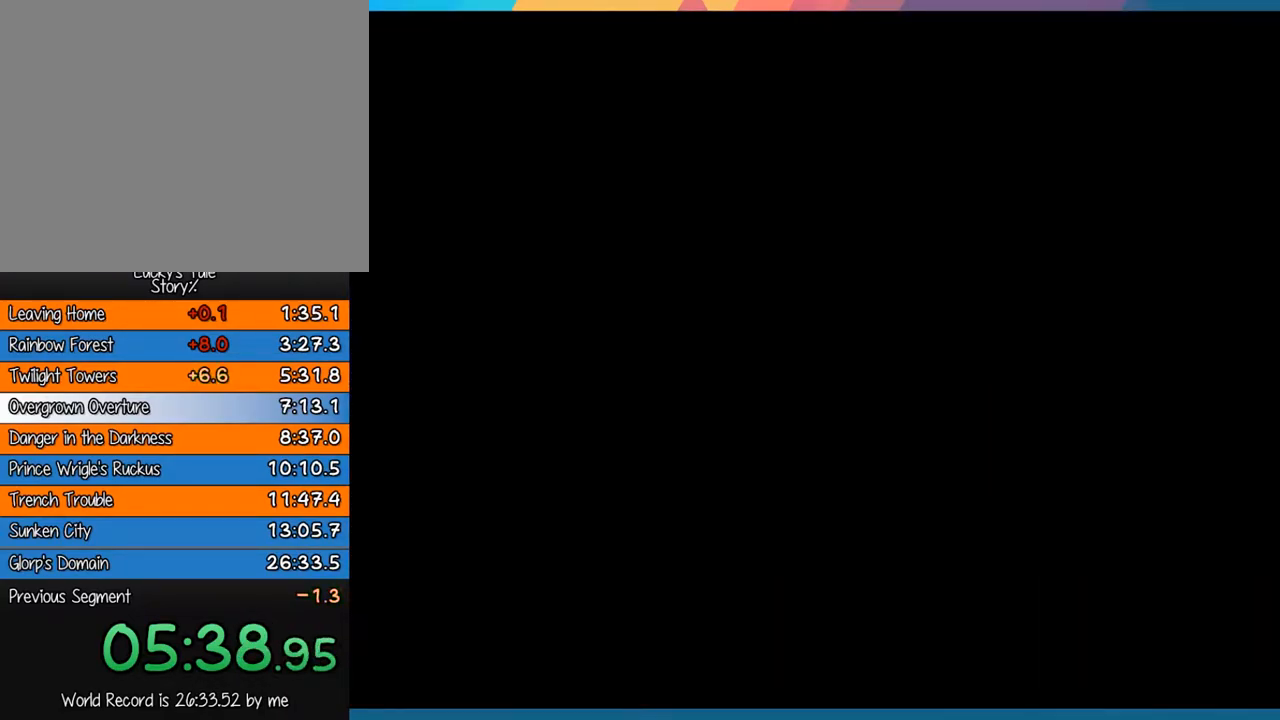
{"buttons": [], "left_stick": "center", "events": []}
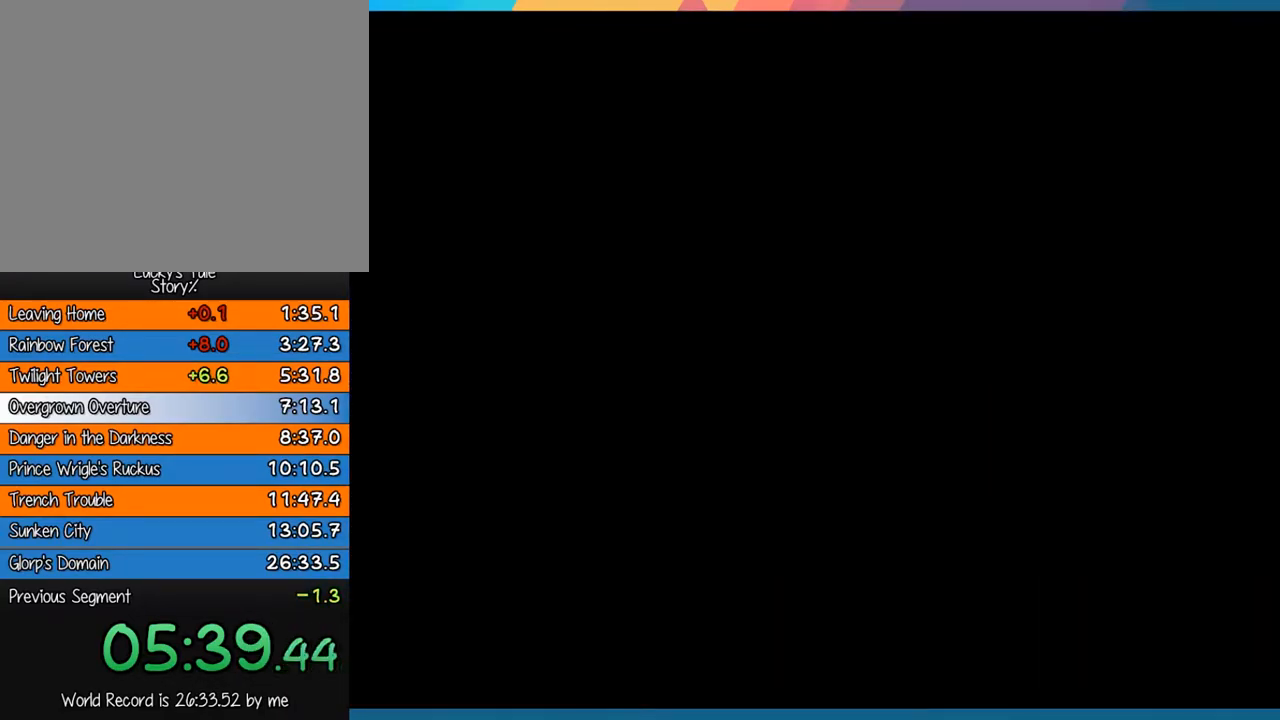
{"buttons": [], "left_stick": "center", "events": []}
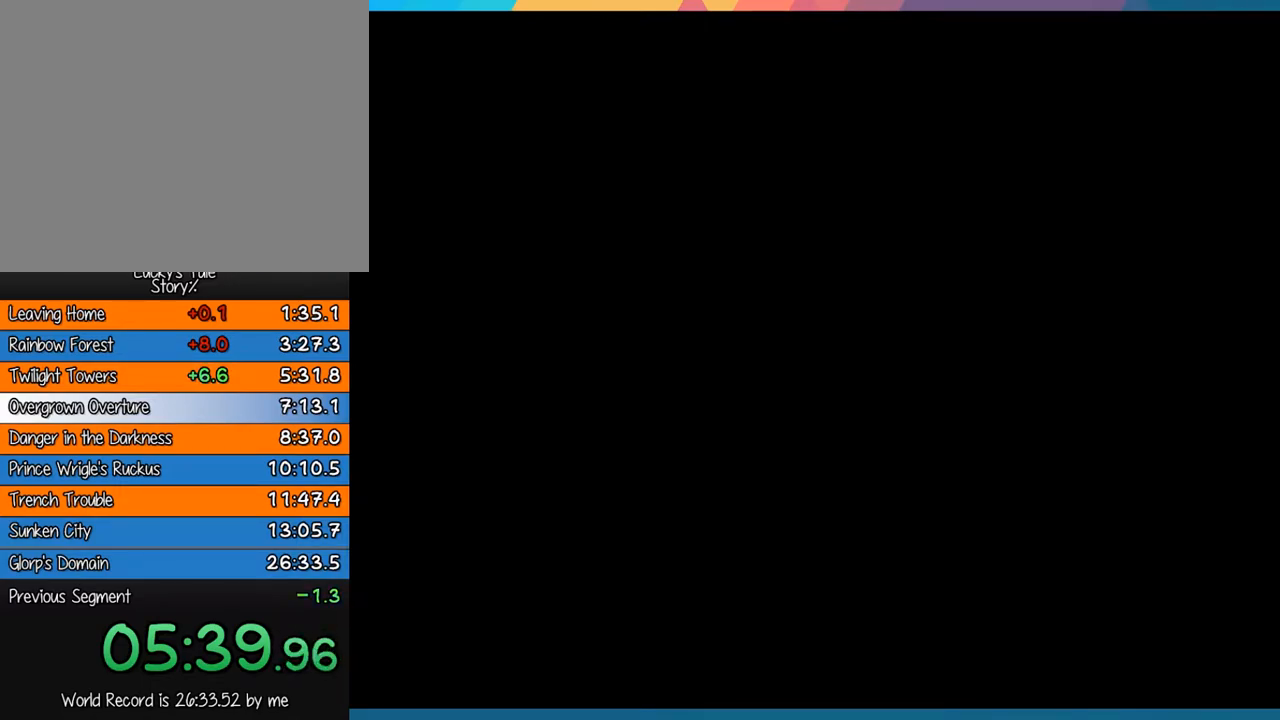
{"buttons": [], "left_stick": "center", "events": []}
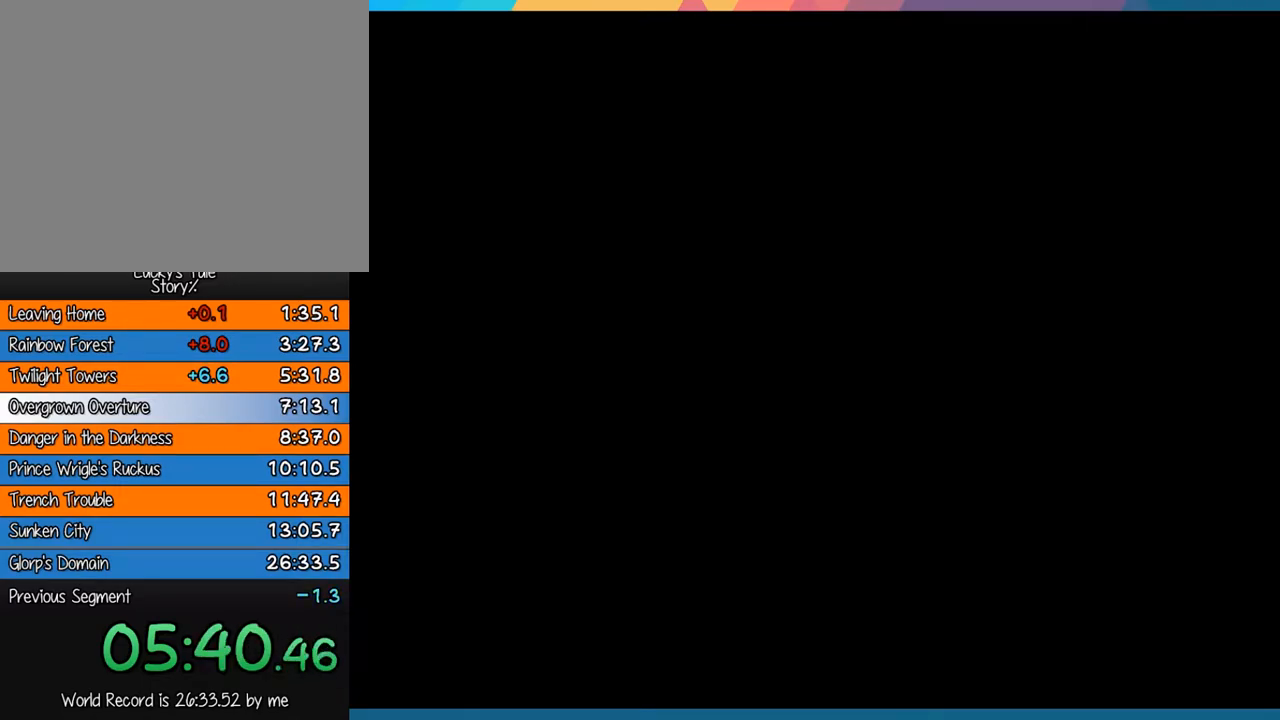
{"buttons": [], "left_stick": "center", "events": []}
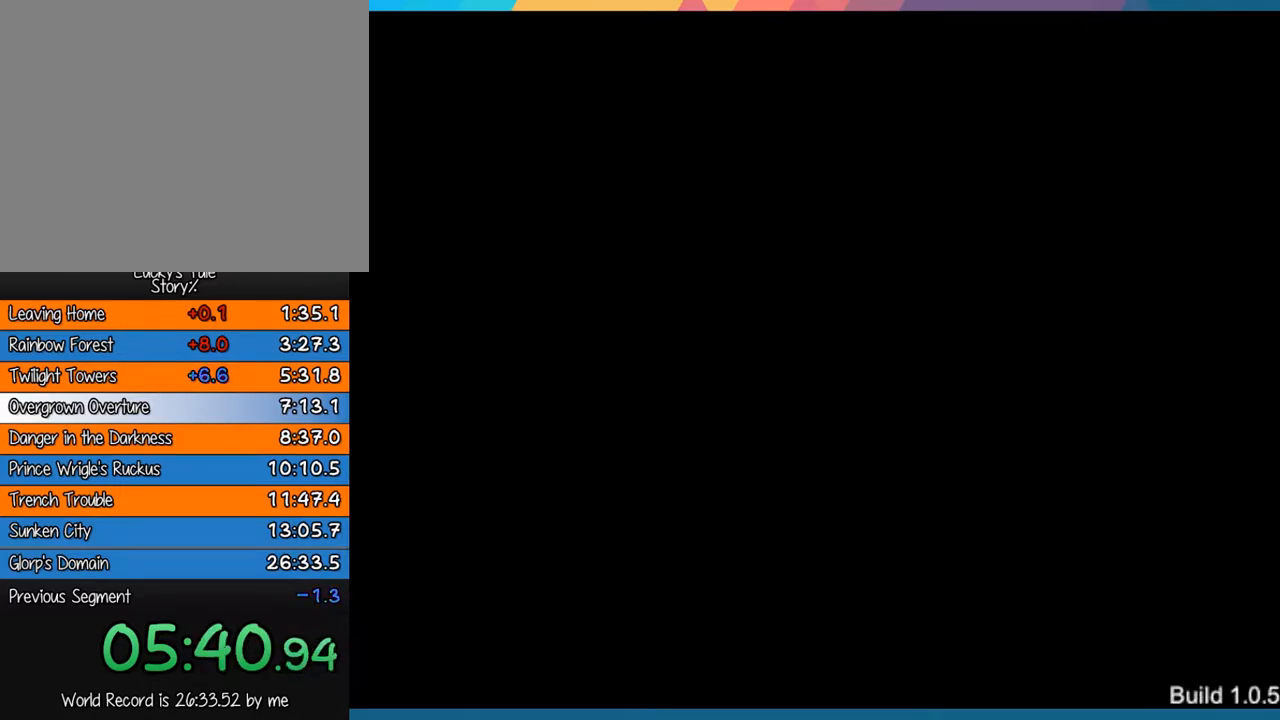
{"buttons": [], "left_stick": "up-right", "events": [[100, "left_stick", "up-right"]]}
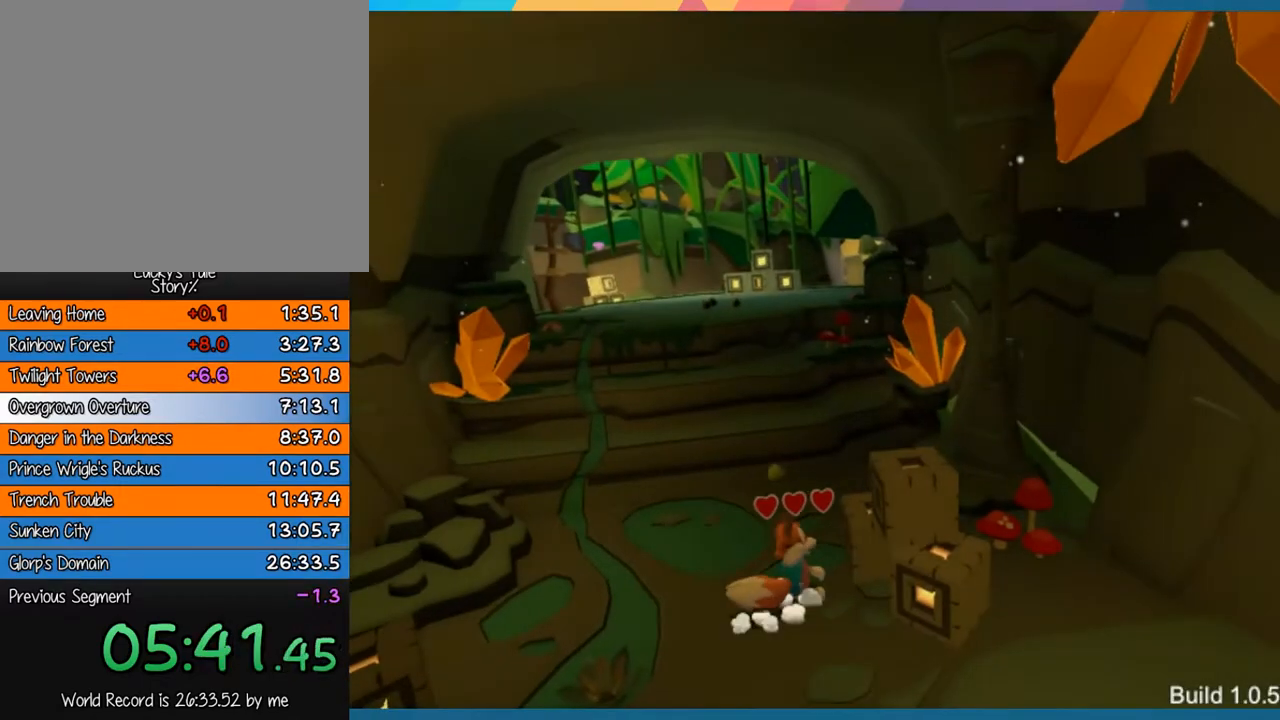
{"buttons": ["CROSS"], "left_stick": "up", "events": [[17, "left_stick", "up"], [400, "CROSS", "down"]]}
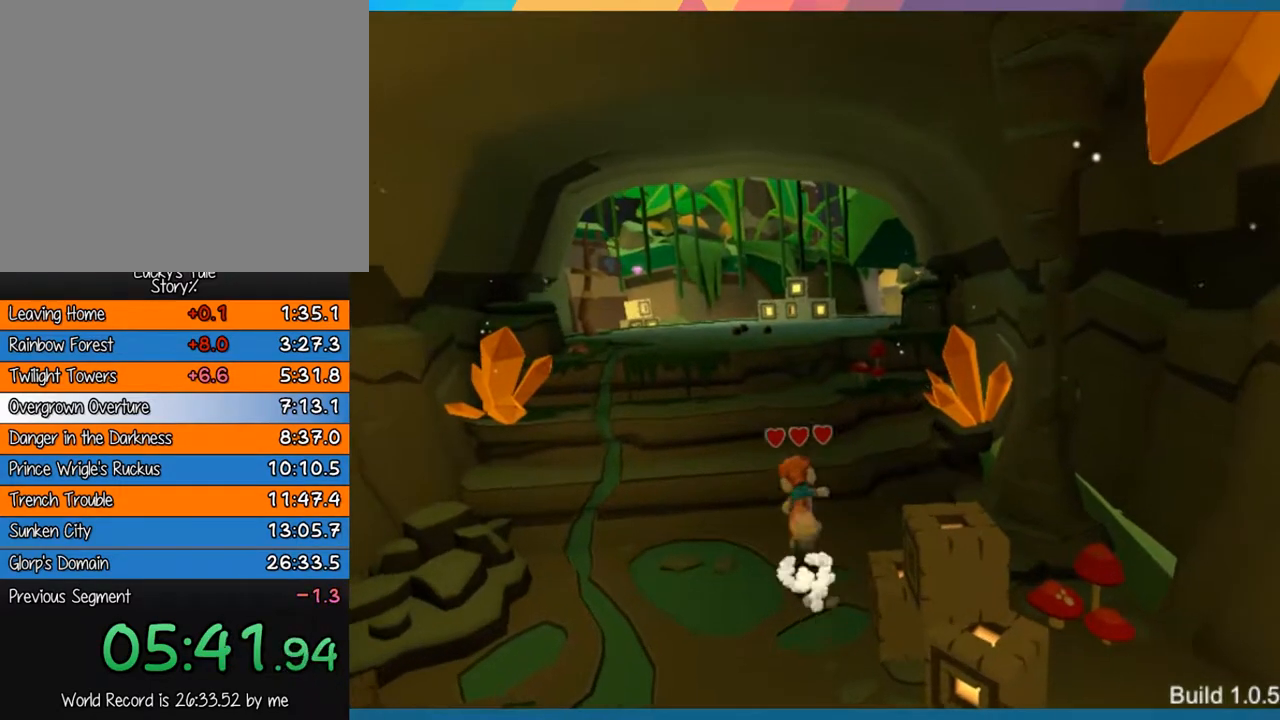
{"buttons": [], "left_stick": "up", "events": [[167, "CROSS", "up"], [233, "CROSS", "down"], [350, "CROSS", "up"]]}
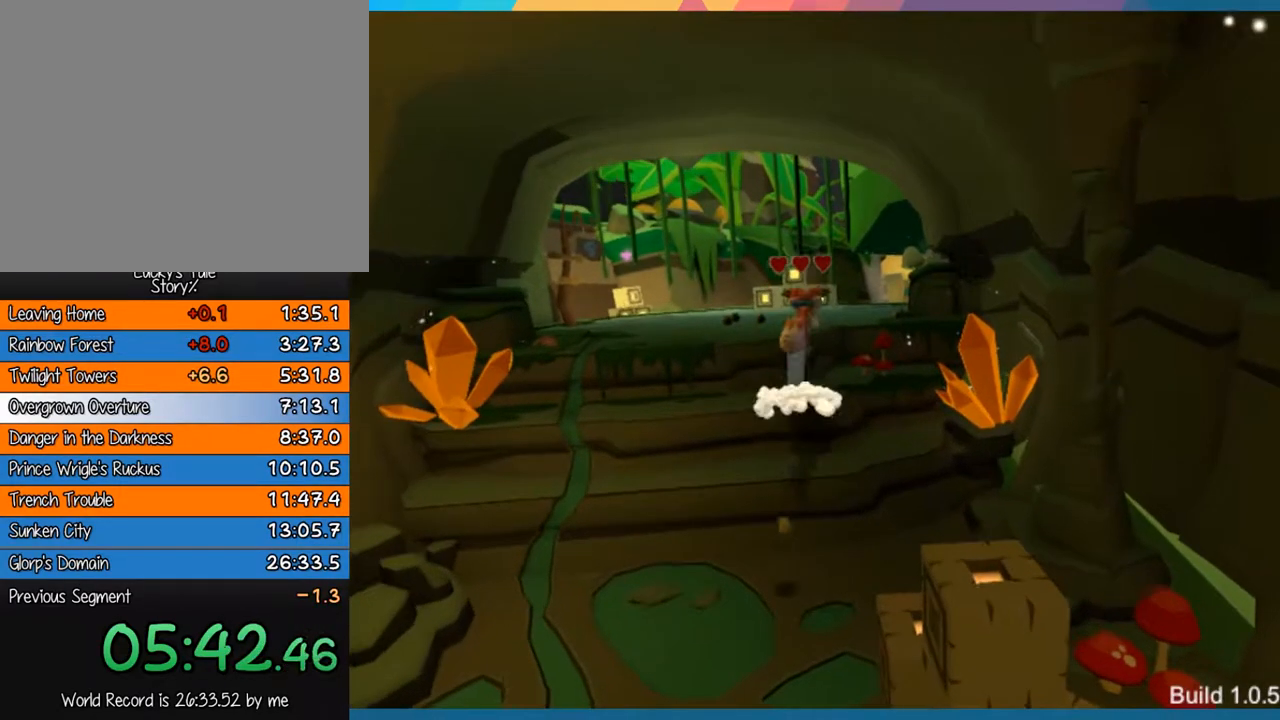
{"buttons": ["CROSS"], "left_stick": "up", "events": [[450, "CROSS", "down"]]}
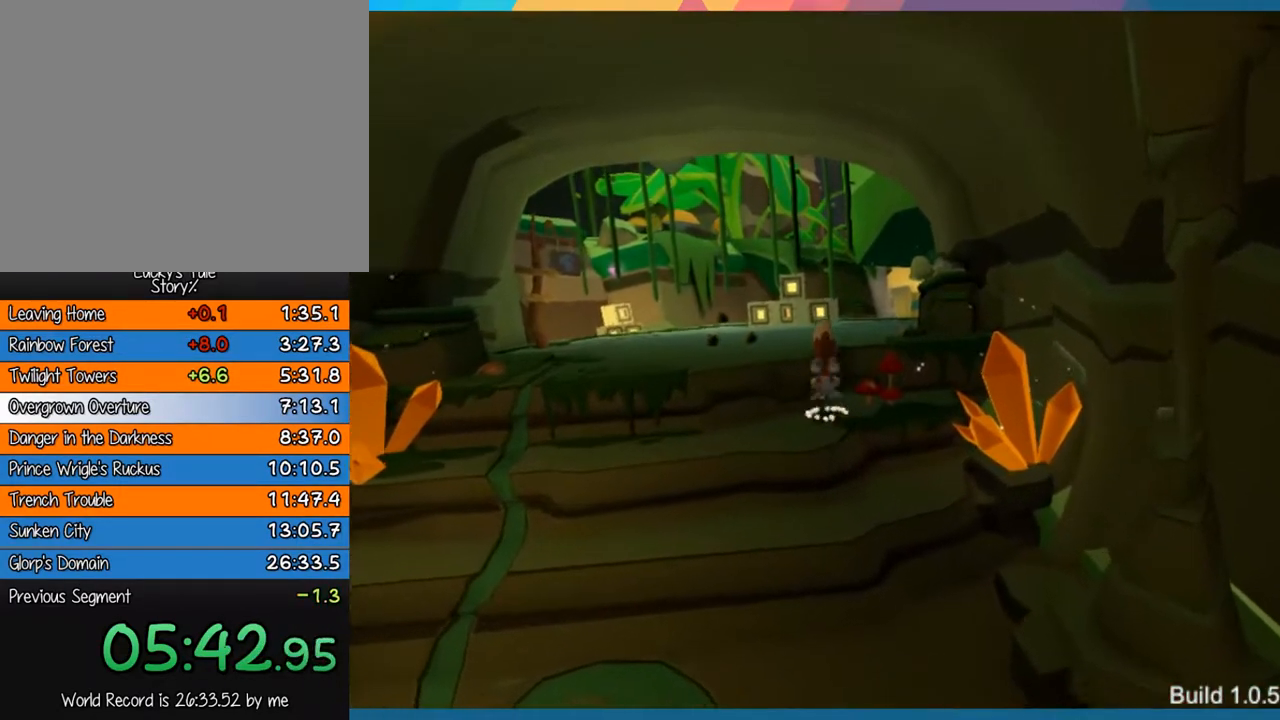
{"buttons": [], "left_stick": "up", "events": [[217, "CROSS", "up"]]}
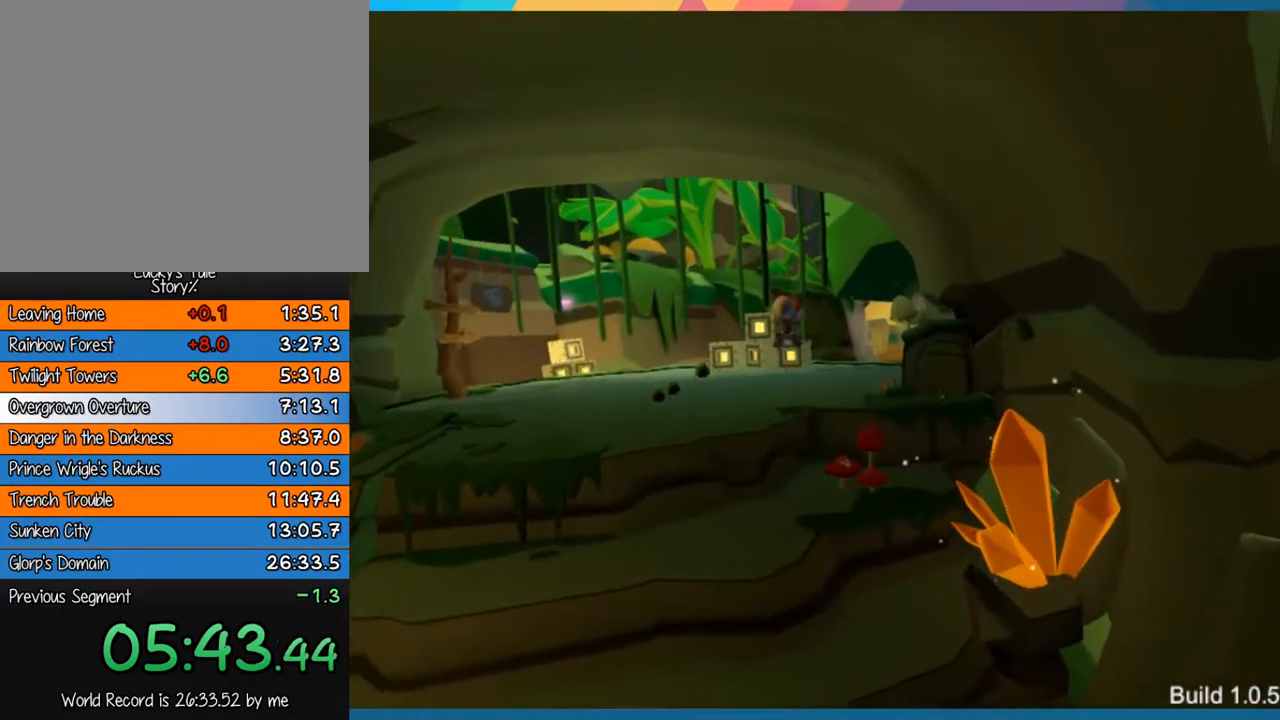
{"buttons": [], "left_stick": "up", "events": []}
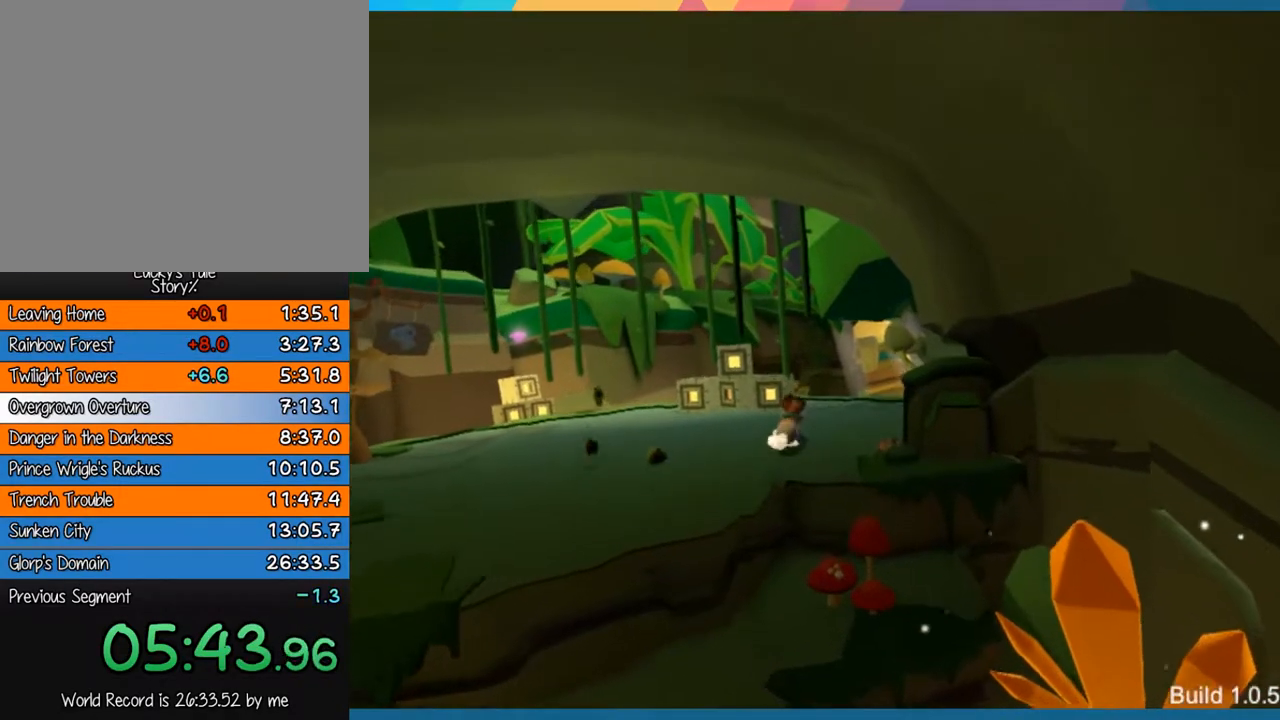
{"buttons": [], "left_stick": "up", "events": []}
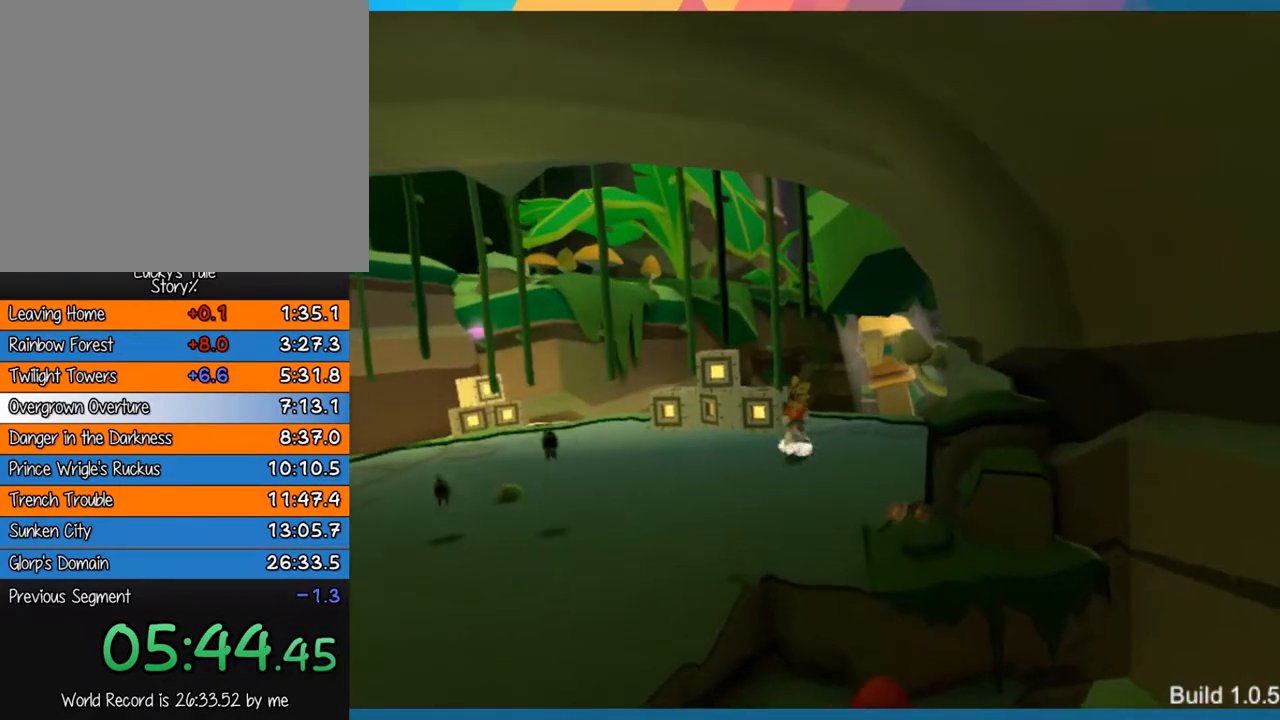
{"buttons": [], "left_stick": "up", "events": []}
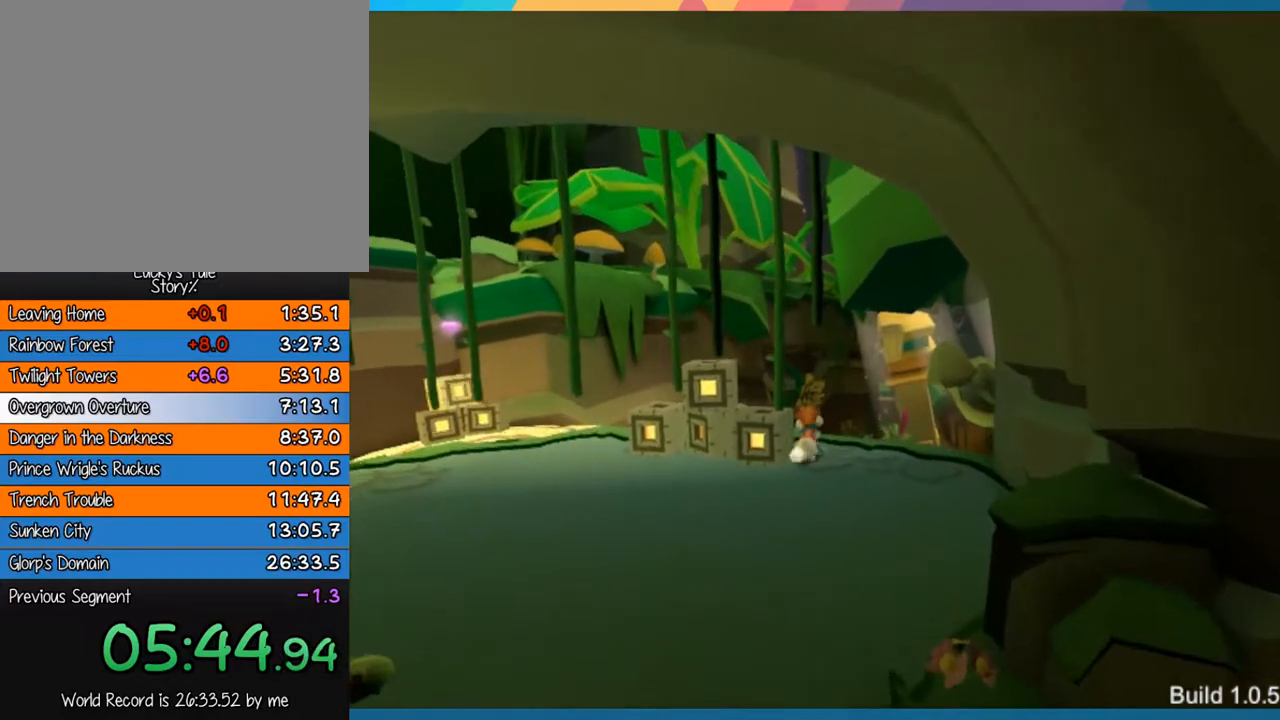
{"buttons": [], "left_stick": "up", "events": []}
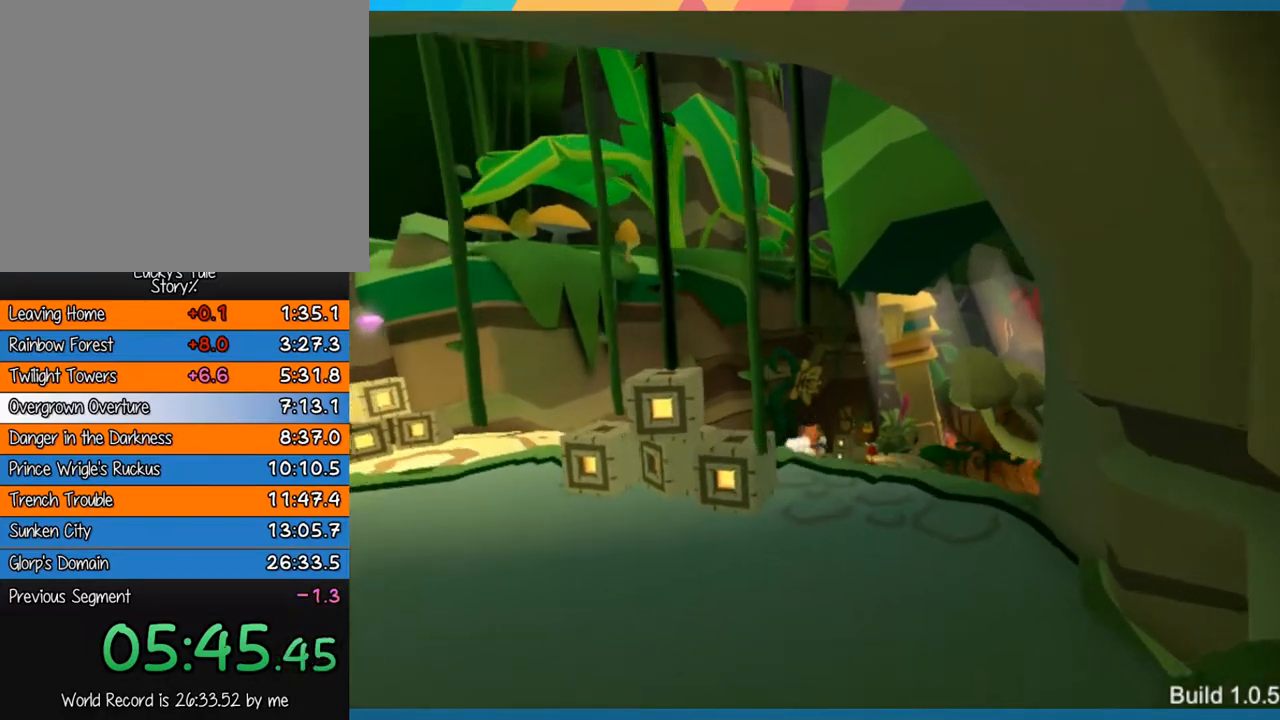
{"buttons": [], "left_stick": "up", "events": [[100, "CROSS", "down"], [417, "CROSS", "up"]]}
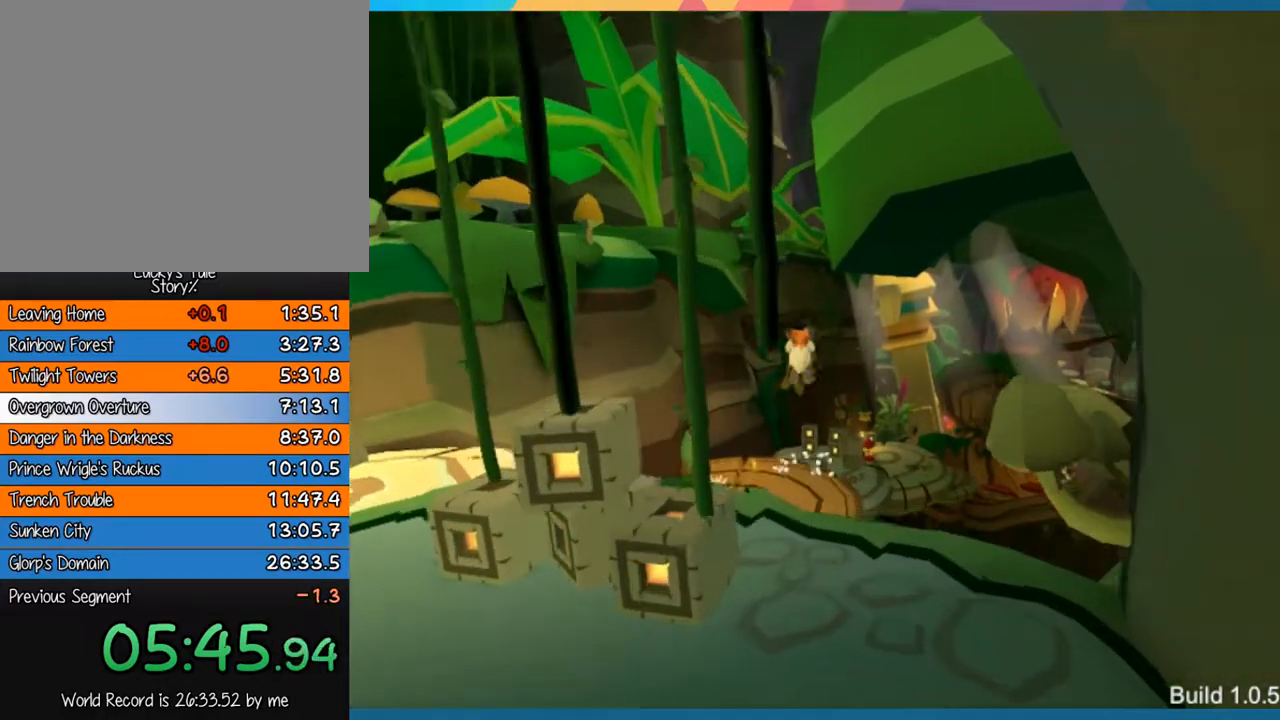
{"buttons": [], "left_stick": "up", "events": []}